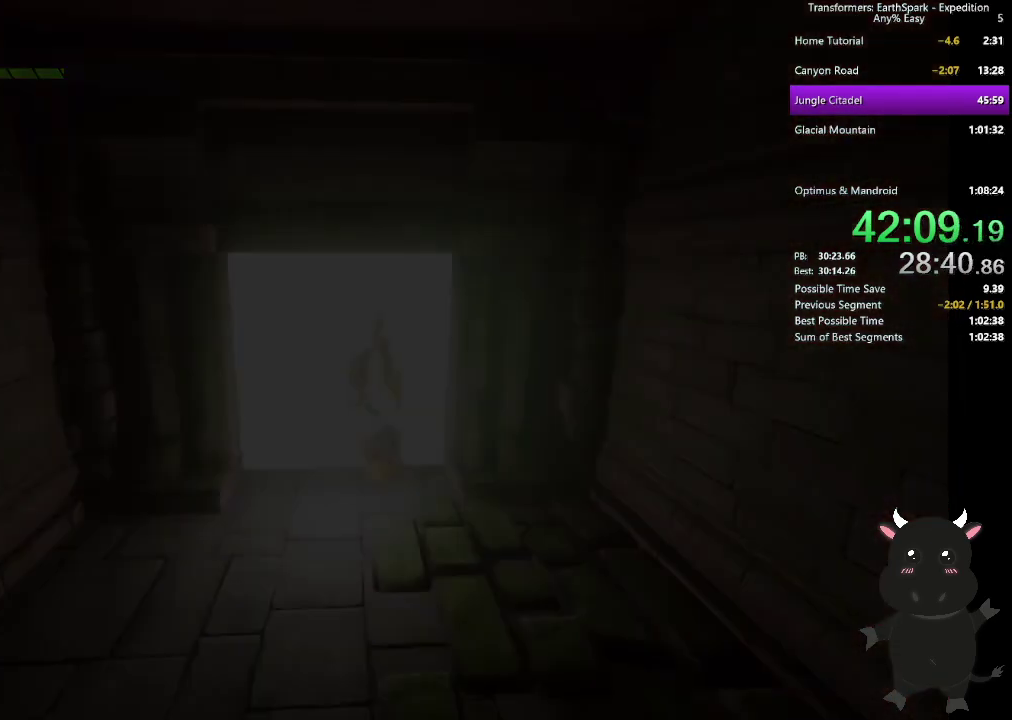
Gameplay with a controller (PlayStation layout); each line is a JSON object with the inputs held at the frame after it. "events" lists button and stick changes between this image and that frame as [ms after this image, input, new state], when the widget could be followed in between.
{"buttons": [], "left_stick": "center", "right_stick": "center"}
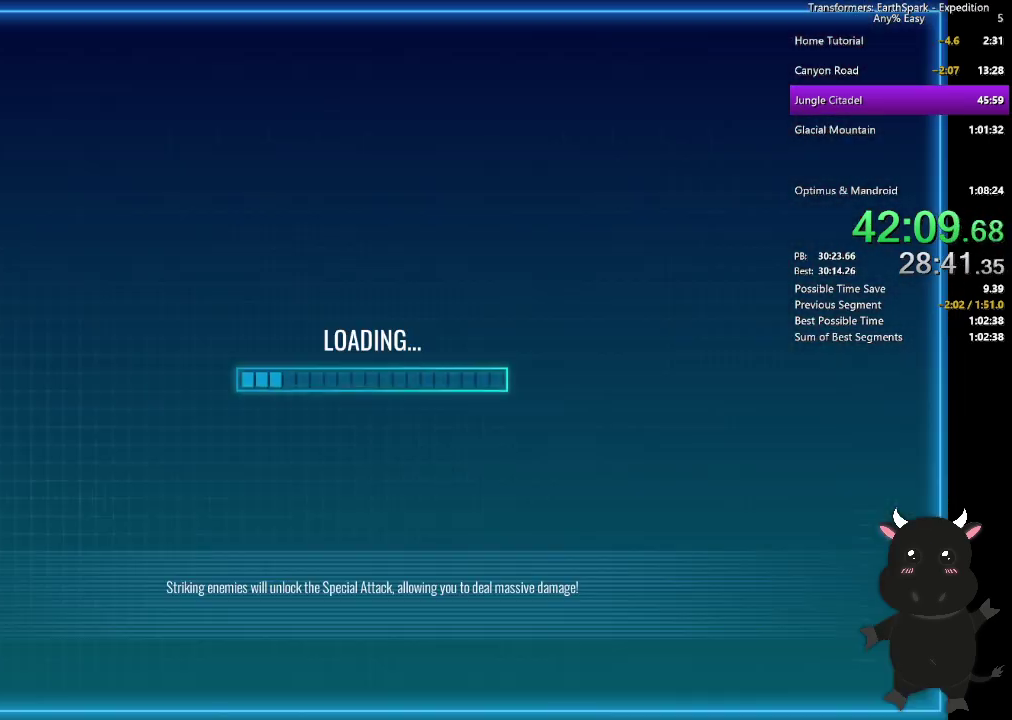
{"buttons": [], "left_stick": "center", "right_stick": "center", "events": []}
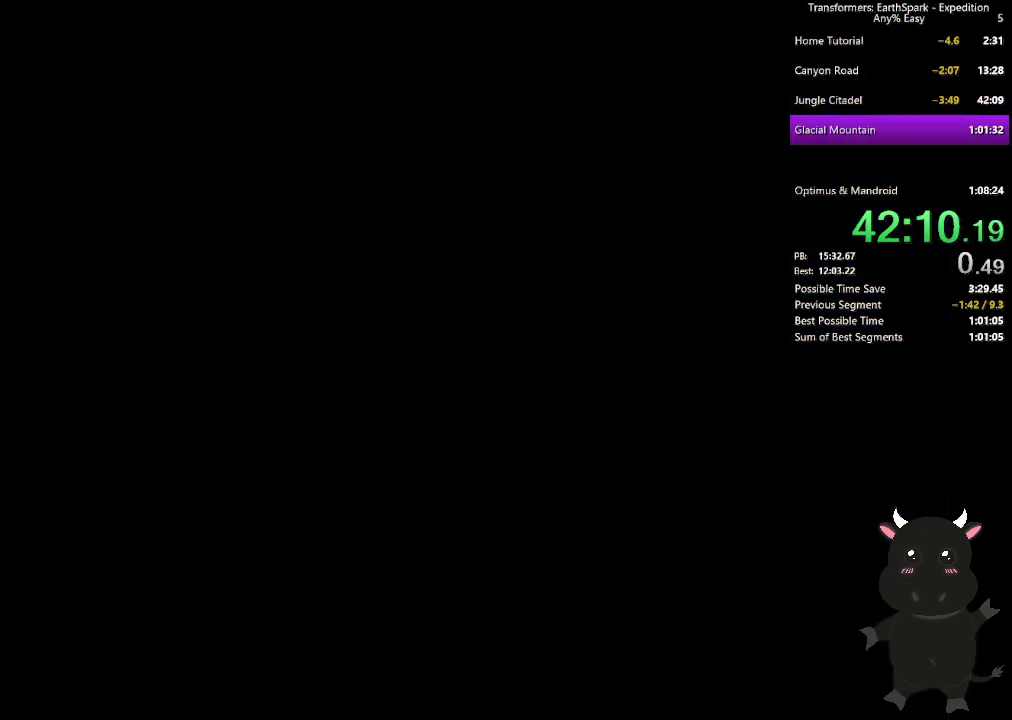
{"buttons": ["CROSS"], "left_stick": "center", "right_stick": "center", "events": [[300, "CROSS", "down"], [383, "CROSS", "up"], [467, "CROSS", "down"]]}
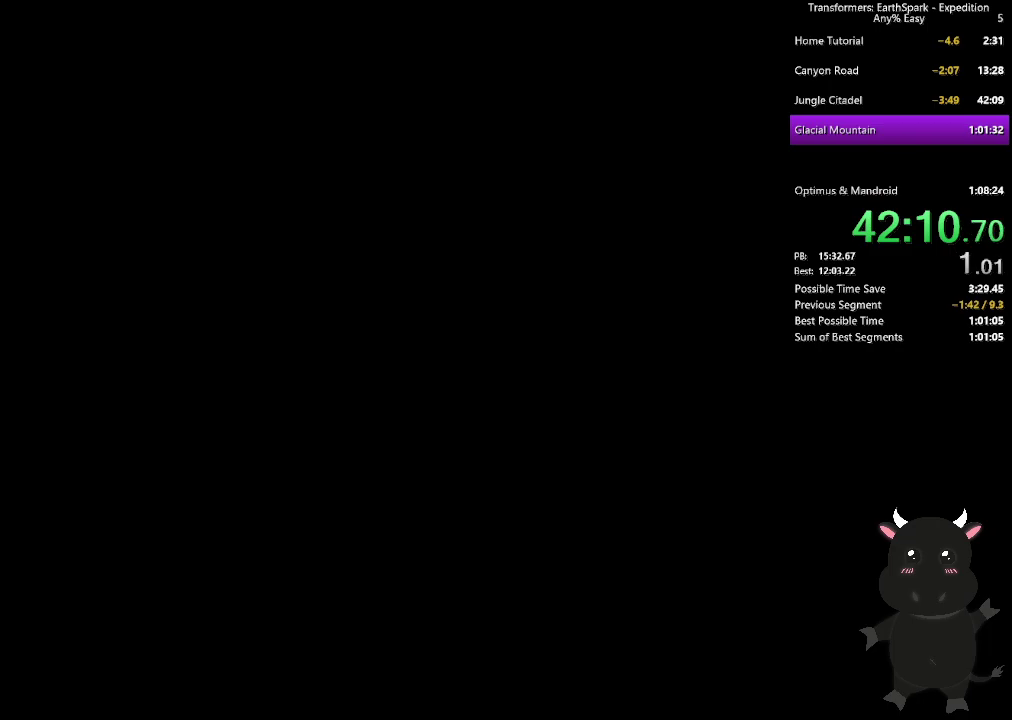
{"buttons": ["CROSS"], "left_stick": "center", "right_stick": "center", "events": [[67, "CROSS", "up"], [150, "CROSS", "down"], [250, "CROSS", "up"], [333, "CROSS", "down"], [417, "CROSS", "up"], [500, "CROSS", "down"]]}
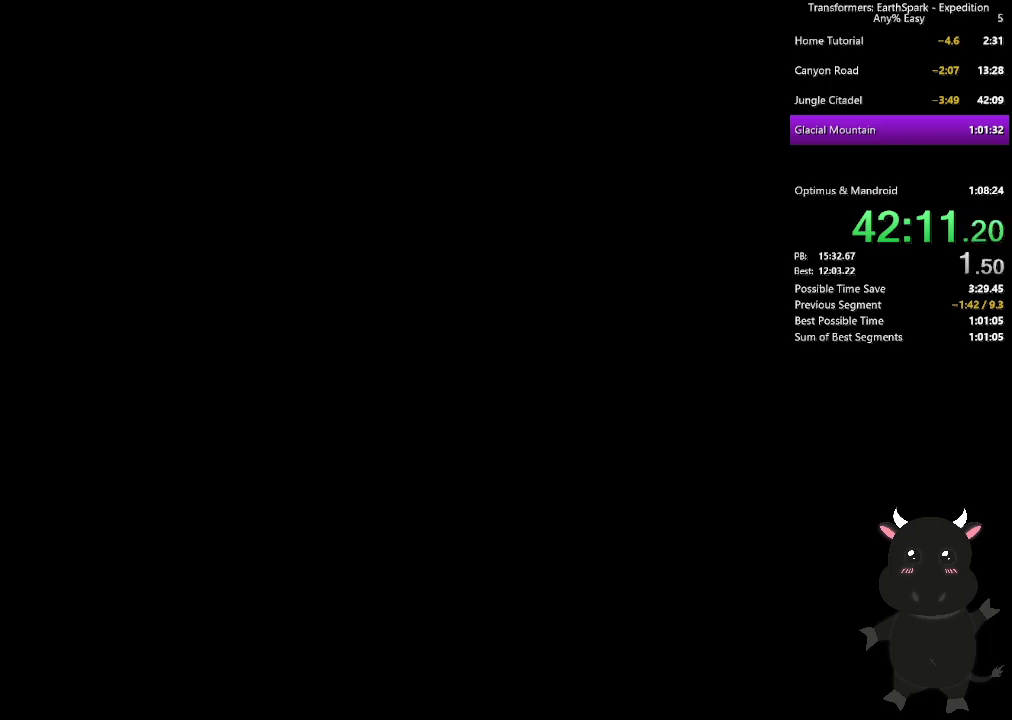
{"buttons": [], "left_stick": "center", "right_stick": "center", "events": [[100, "CROSS", "up"], [183, "CROSS", "down"], [267, "CROSS", "up"], [350, "CROSS", "down"], [433, "CROSS", "up"]]}
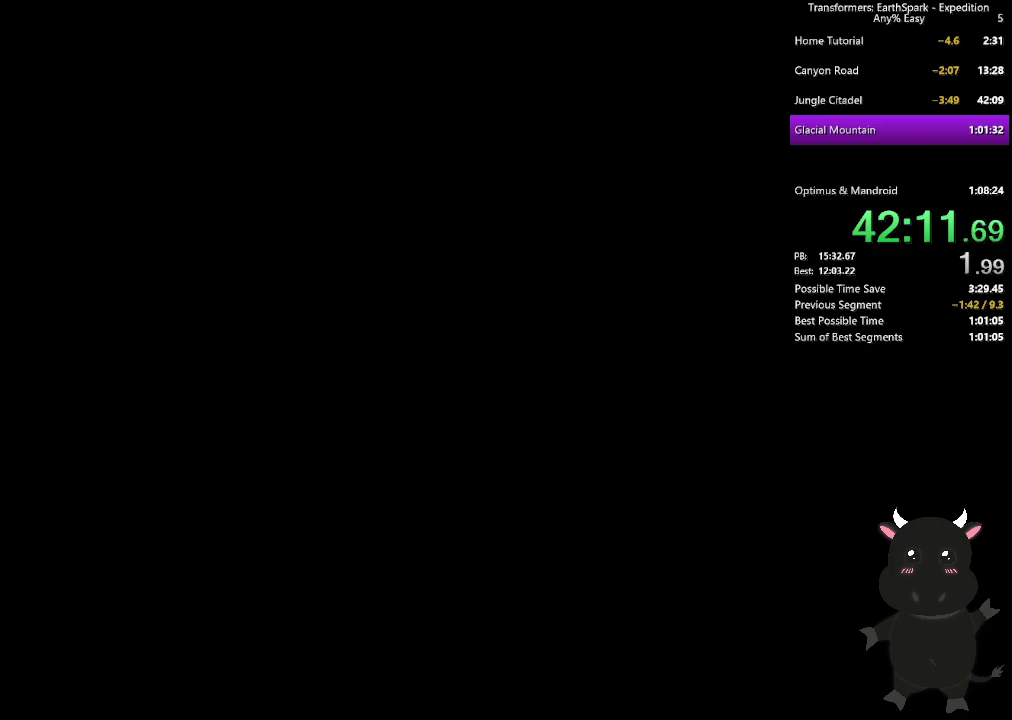
{"buttons": [], "left_stick": "center", "right_stick": "center", "events": [[17, "CROSS", "down"], [117, "CROSS", "up"], [183, "CROSS", "down"], [267, "CROSS", "up"], [350, "CROSS", "down"], [450, "CROSS", "up"]]}
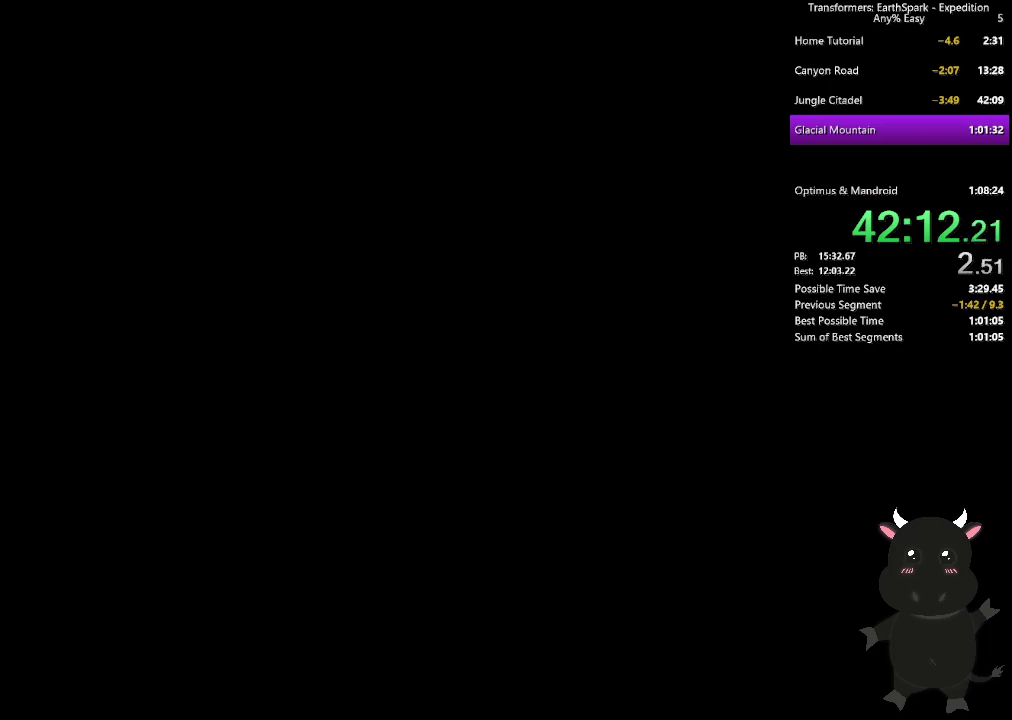
{"buttons": [], "left_stick": "center", "right_stick": "center", "events": [[17, "CROSS", "down"], [100, "CROSS", "up"], [183, "CROSS", "down"], [267, "CROSS", "up"], [367, "CROSS", "down"], [450, "CROSS", "up"]]}
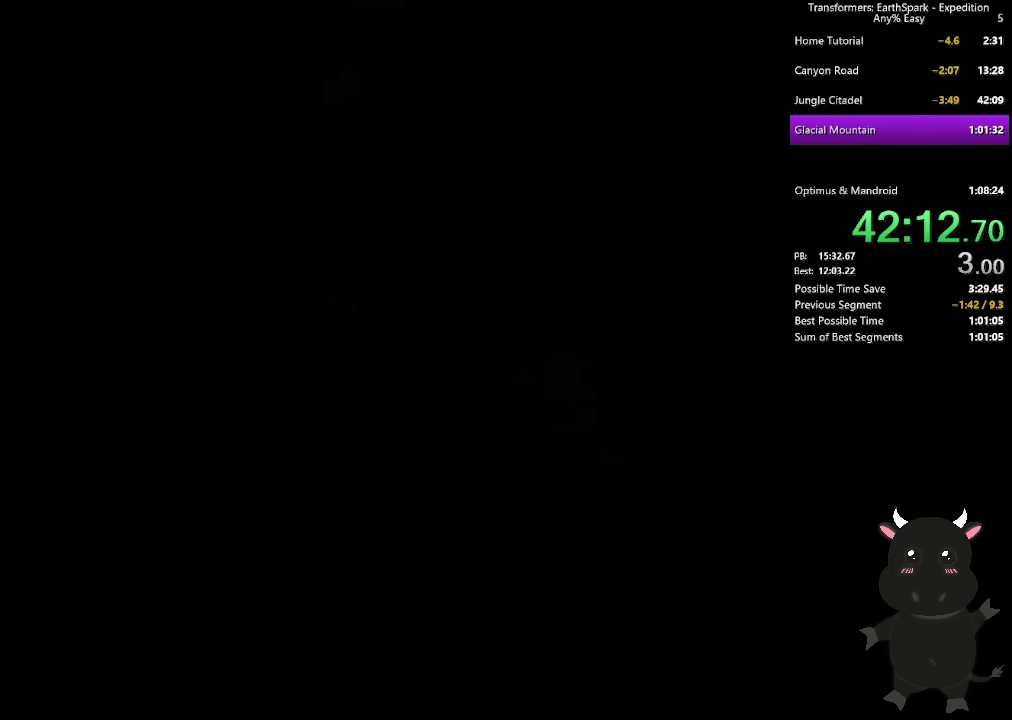
{"buttons": [], "left_stick": "center", "right_stick": "center", "events": [[50, "CROSS", "down"], [133, "CROSS", "up"], [233, "CROSS", "down"], [333, "CROSS", "up"], [417, "CROSS", "down"], [483, "CROSS", "up"]]}
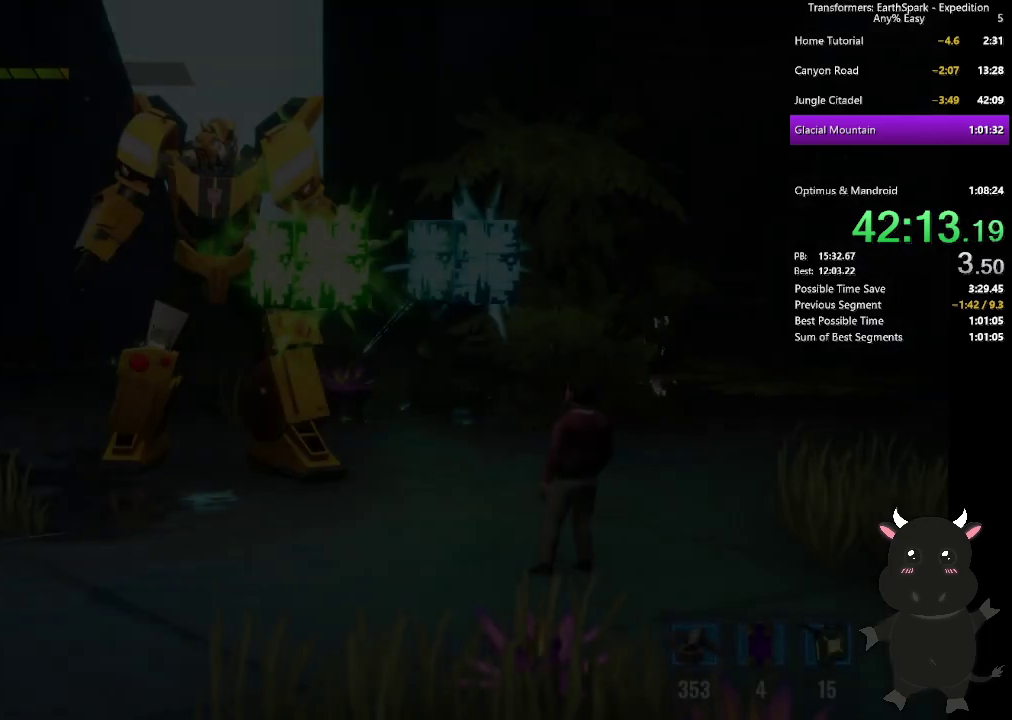
{"buttons": [], "left_stick": "center", "right_stick": "center", "events": [[83, "CROSS", "down"], [183, "CROSS", "up"], [267, "CROSS", "down"], [350, "CROSS", "up"], [417, "CROSS", "down"], [500, "CROSS", "up"]]}
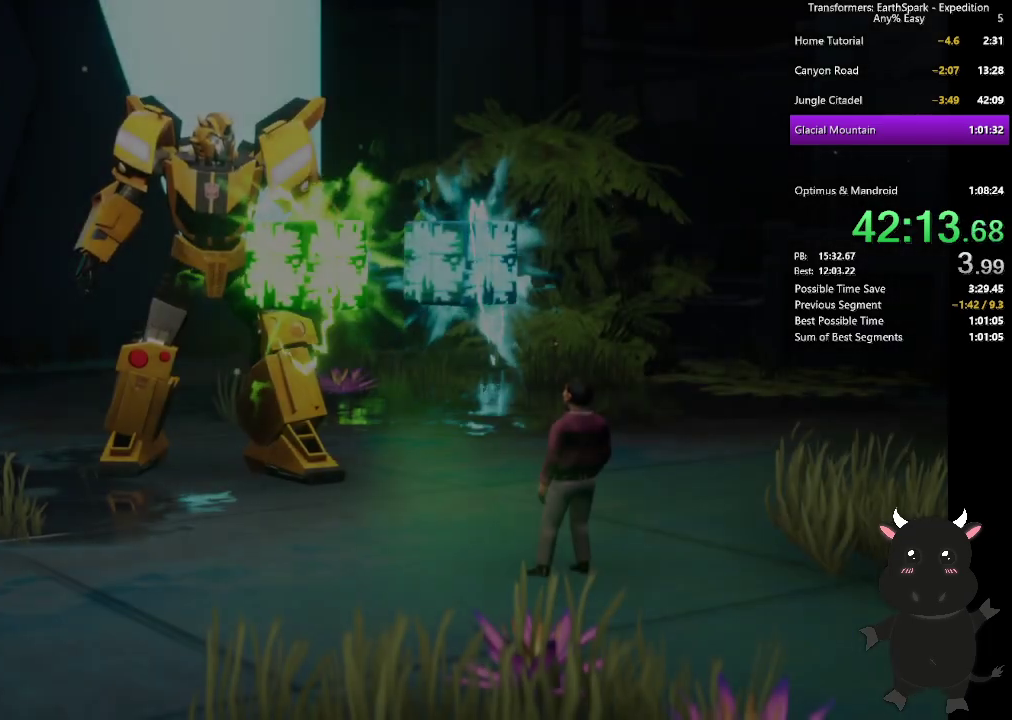
{"buttons": ["CROSS"], "left_stick": "center", "right_stick": "center", "events": [[100, "CROSS", "down"], [167, "CROSS", "up"], [267, "CROSS", "down"], [350, "CROSS", "up"], [433, "CROSS", "down"]]}
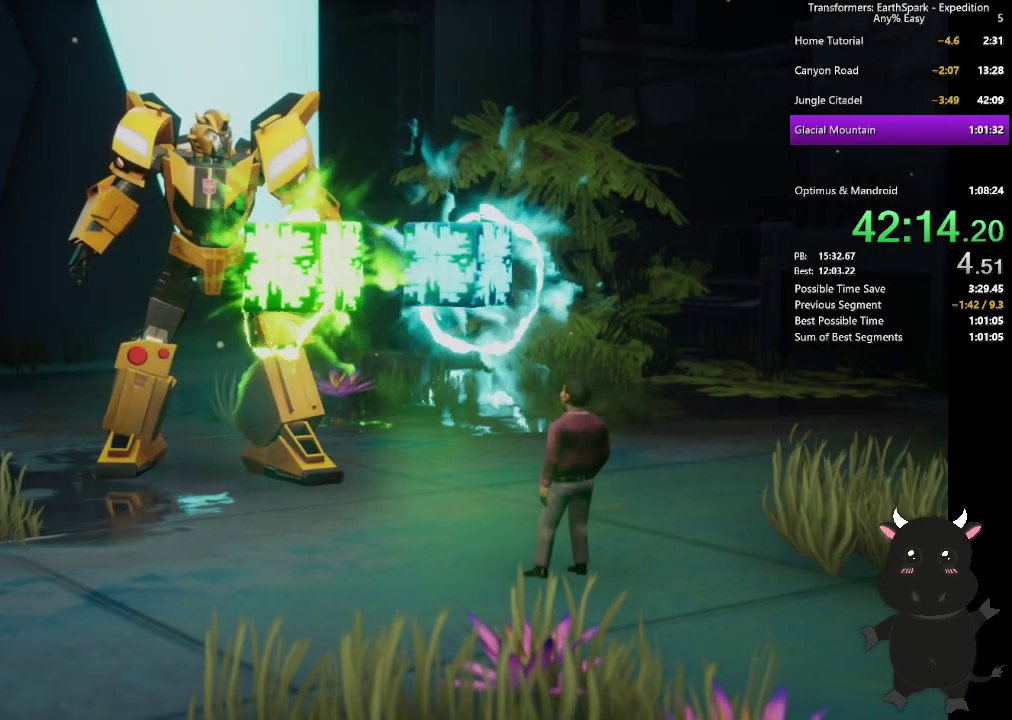
{"buttons": ["CROSS"], "left_stick": "center", "right_stick": "center", "events": [[17, "CROSS", "up"], [117, "CROSS", "down"], [200, "CROSS", "up"], [283, "CROSS", "down"], [367, "CROSS", "up"], [467, "CROSS", "down"]]}
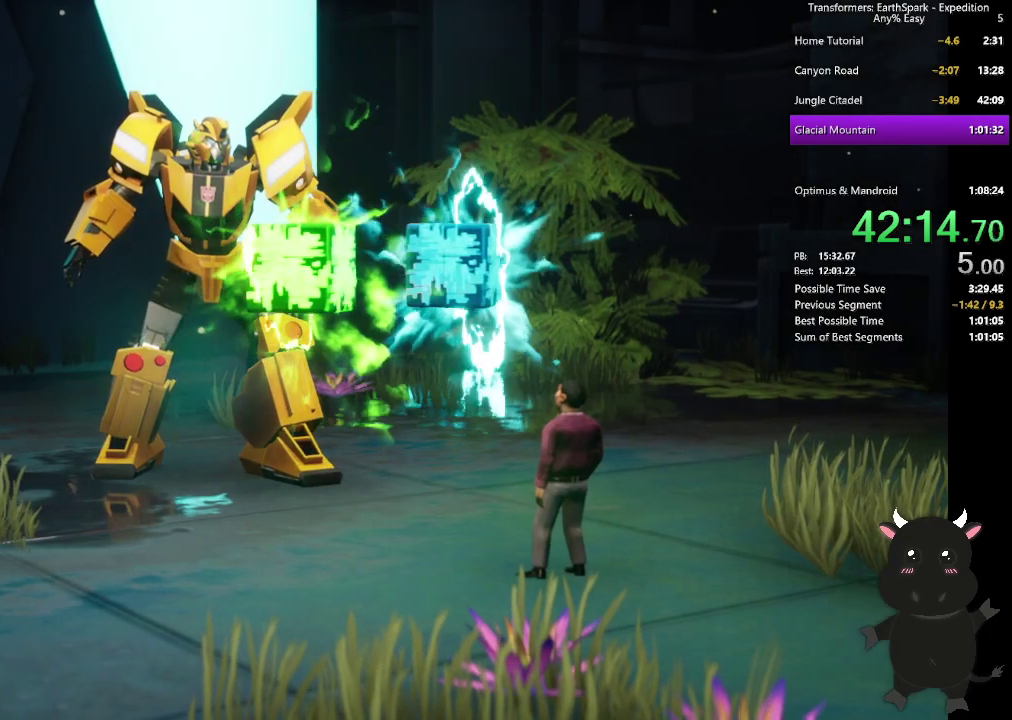
{"buttons": ["CROSS"], "left_stick": "center", "right_stick": "center", "events": [[33, "CROSS", "up"], [317, "CROSS", "down"], [400, "CROSS", "up"], [483, "CROSS", "down"]]}
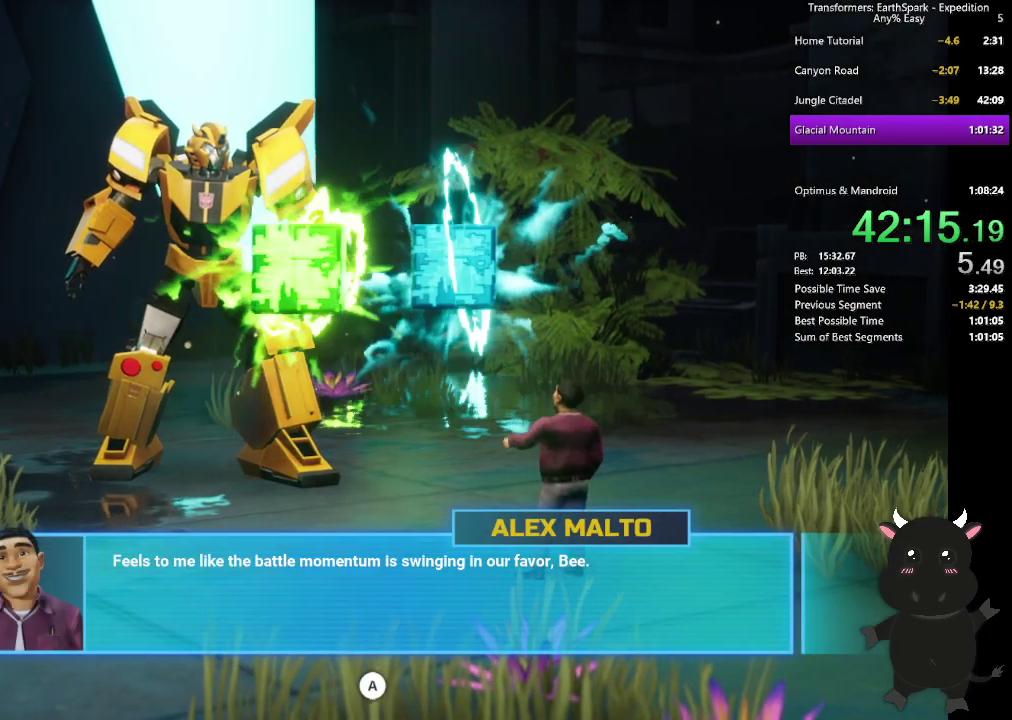
{"buttons": [], "left_stick": "center", "right_stick": "center", "events": [[67, "CROSS", "up"], [150, "CROSS", "down"], [250, "CROSS", "up"], [333, "CROSS", "down"], [433, "CROSS", "up"]]}
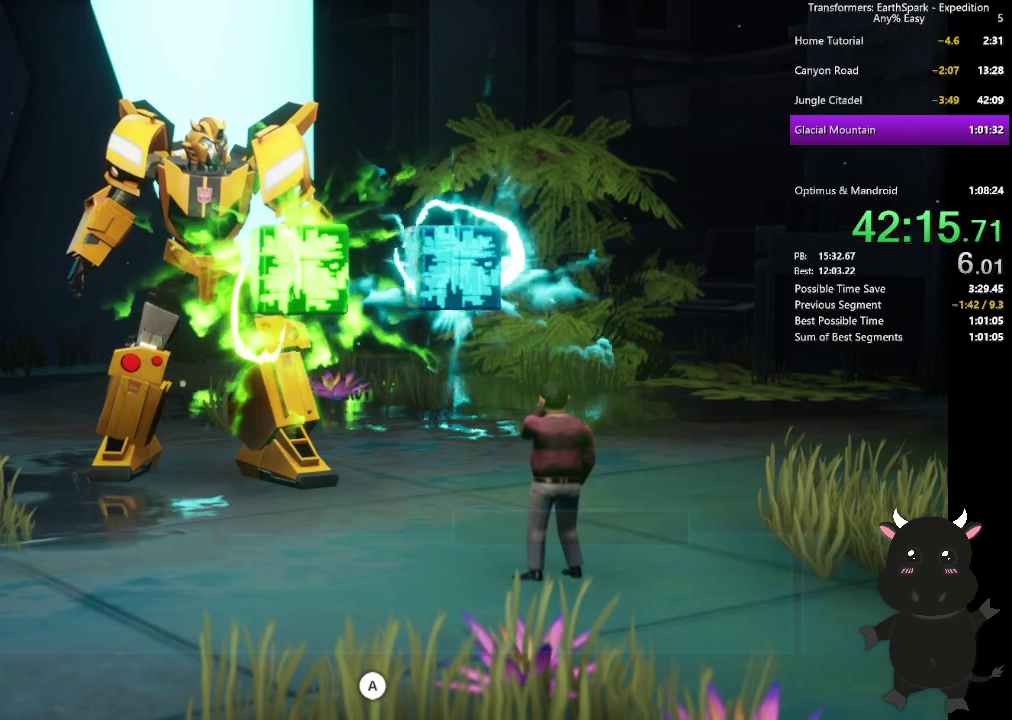
{"buttons": [], "left_stick": "center", "right_stick": "center", "events": [[17, "CROSS", "down"], [117, "CROSS", "up"], [200, "CROSS", "down"], [300, "CROSS", "up"], [400, "CROSS", "down"], [500, "CROSS", "up"]]}
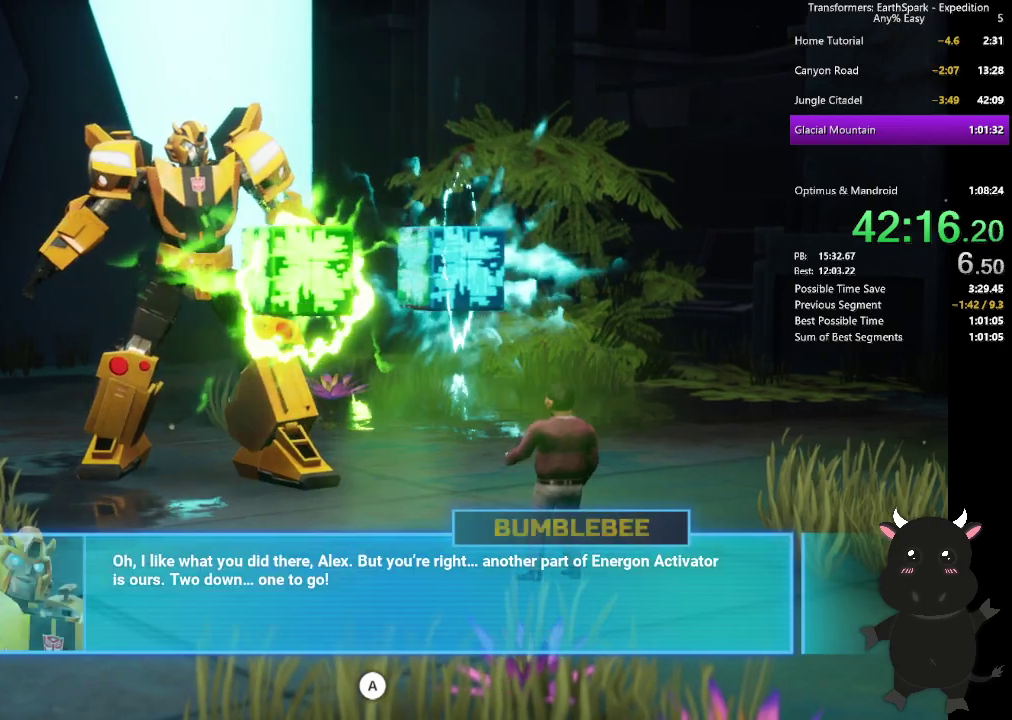
{"buttons": ["CROSS"], "left_stick": "center", "right_stick": "center", "events": [[83, "CROSS", "down"], [183, "CROSS", "up"], [267, "CROSS", "down"], [367, "CROSS", "up"], [450, "CROSS", "down"]]}
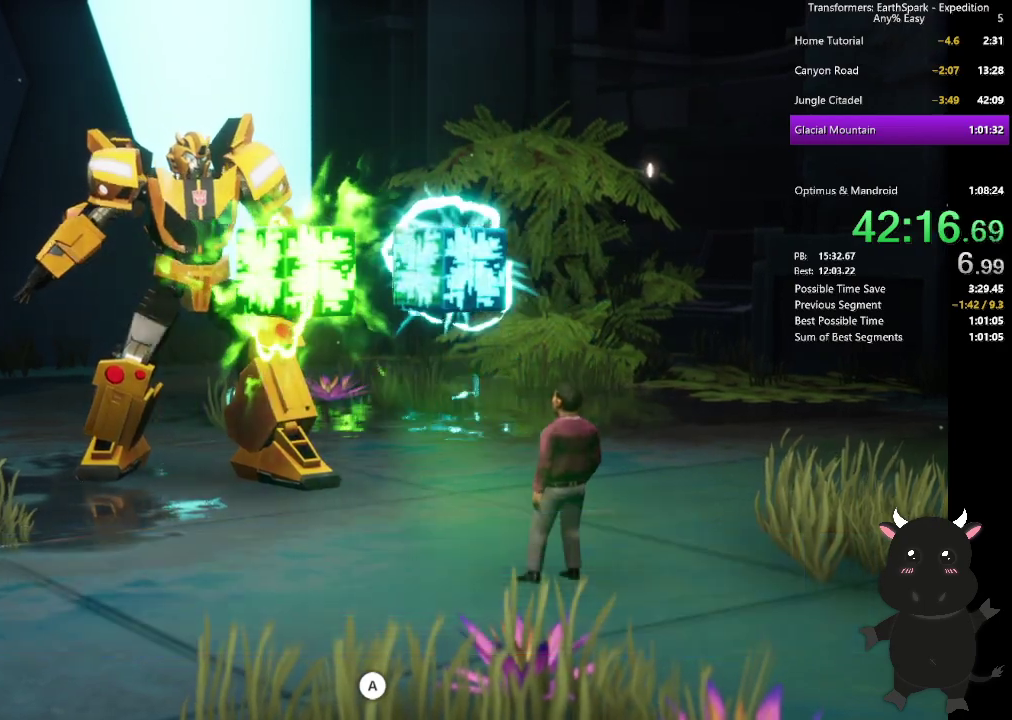
{"buttons": [], "left_stick": "center", "right_stick": "center", "events": [[50, "CROSS", "up"], [150, "CROSS", "down"], [250, "CROSS", "up"], [333, "CROSS", "down"], [433, "CROSS", "up"]]}
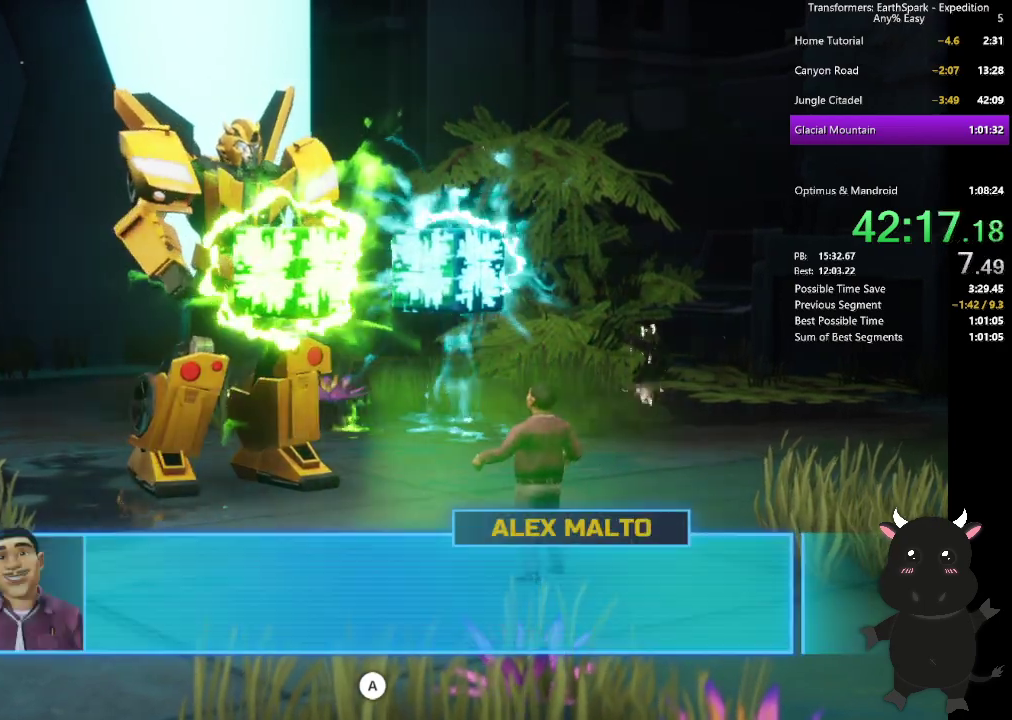
{"buttons": [], "left_stick": "center", "right_stick": "center", "events": [[17, "CROSS", "down"], [117, "CROSS", "up"], [200, "CROSS", "down"], [283, "CROSS", "up"], [350, "CROSS", "down"], [450, "CROSS", "up"]]}
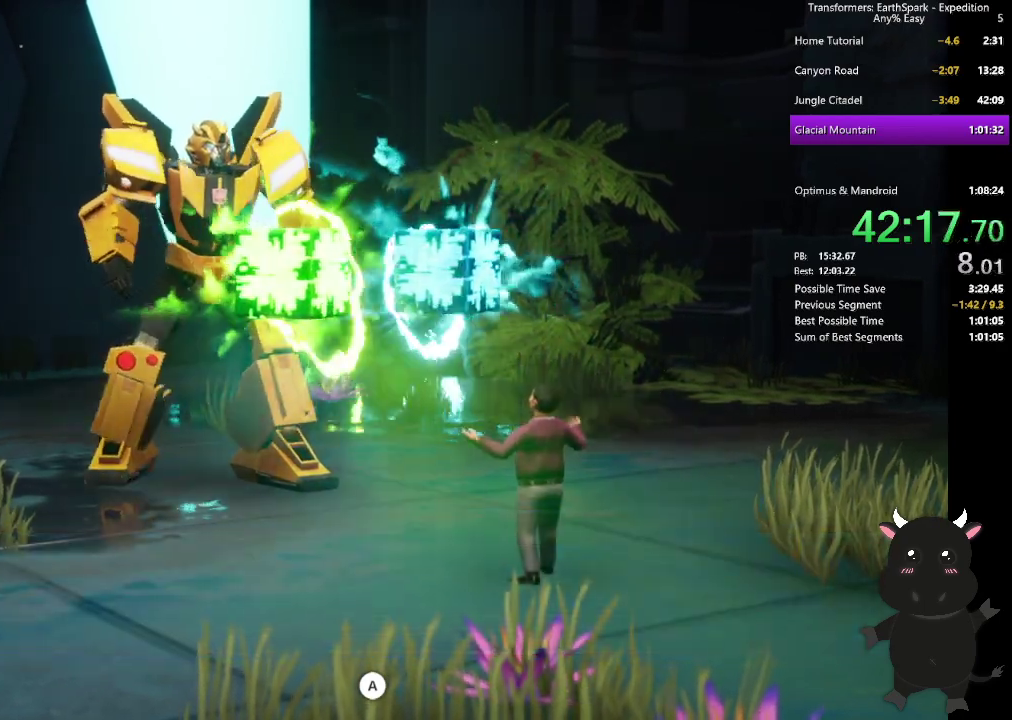
{"buttons": [], "left_stick": "center", "right_stick": "center", "events": [[17, "CROSS", "down"], [133, "CROSS", "up"], [200, "CROSS", "down"], [283, "CROSS", "up"], [383, "CROSS", "down"], [450, "CROSS", "up"]]}
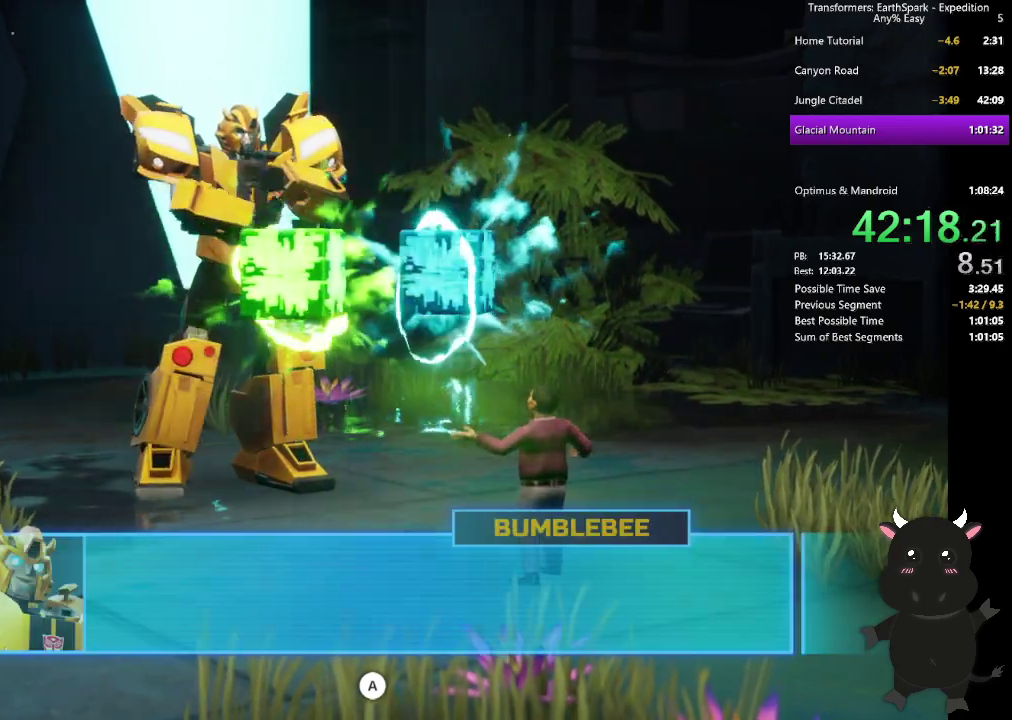
{"buttons": [], "left_stick": "center", "right_stick": "center", "events": [[50, "CROSS", "down"], [133, "CROSS", "up"], [217, "CROSS", "down"], [300, "CROSS", "up"], [400, "CROSS", "down"], [483, "CROSS", "up"]]}
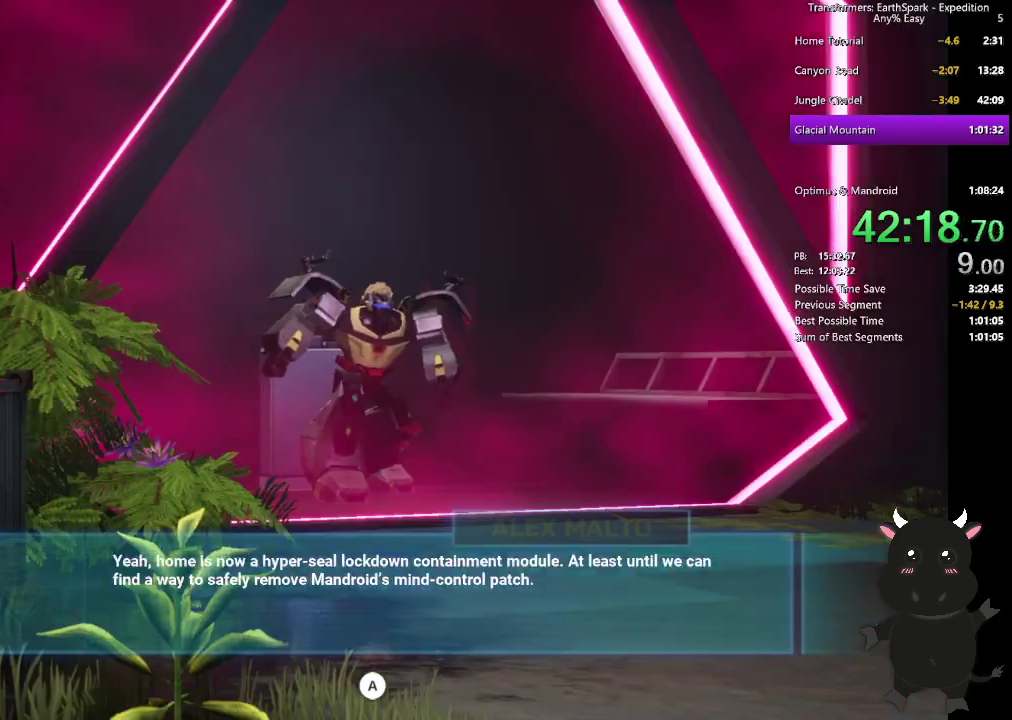
{"buttons": ["CROSS"], "left_stick": "center", "right_stick": "center", "events": [[67, "CROSS", "down"], [183, "CROSS", "up"], [267, "CROSS", "down"], [350, "CROSS", "up"], [450, "CROSS", "down"]]}
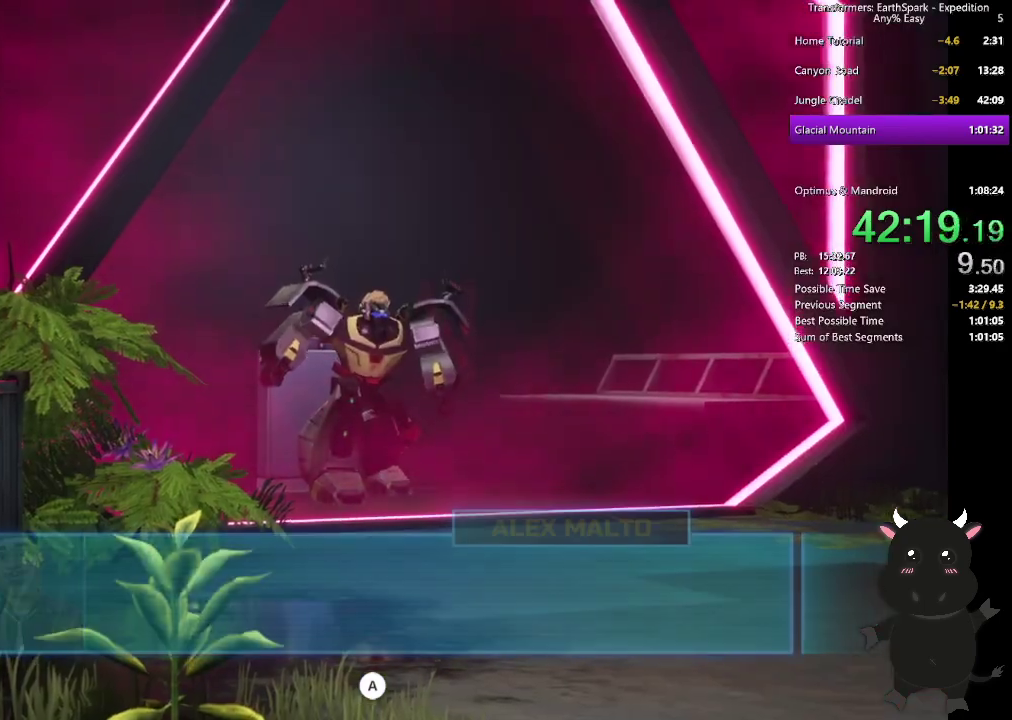
{"buttons": ["CROSS"], "left_stick": "center", "right_stick": "center", "events": [[50, "CROSS", "up"], [133, "CROSS", "down"], [217, "CROSS", "up"], [317, "CROSS", "down"], [417, "CROSS", "up"], [500, "CROSS", "down"]]}
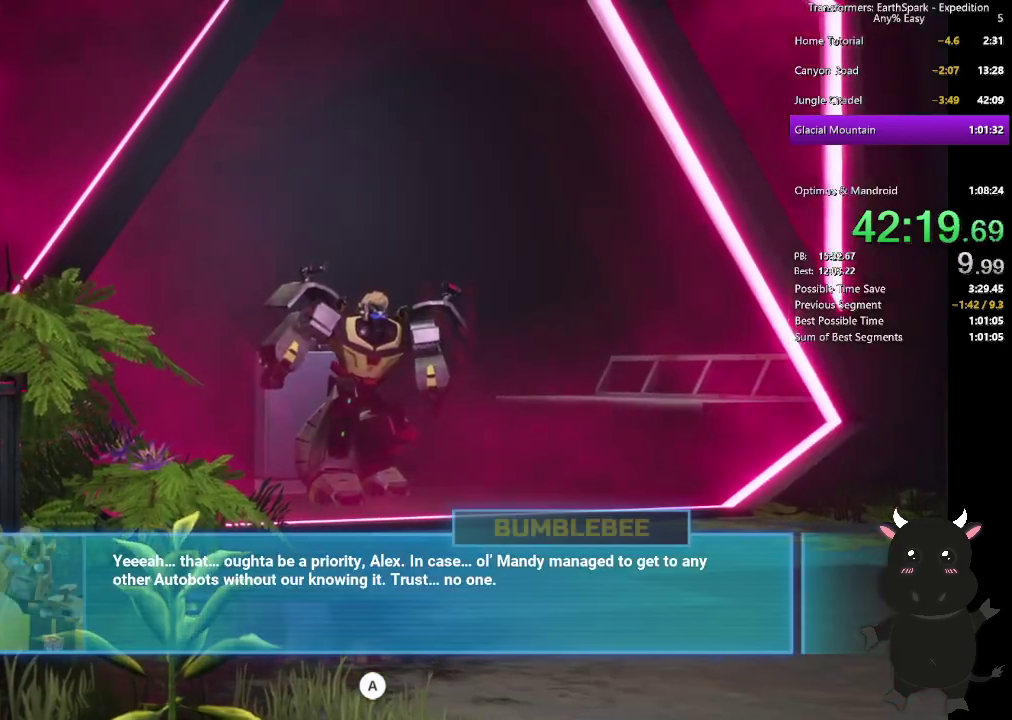
{"buttons": [], "left_stick": "center", "right_stick": "center", "events": [[100, "CROSS", "up"], [200, "CROSS", "down"], [283, "CROSS", "up"], [383, "CROSS", "down"], [467, "CROSS", "up"]]}
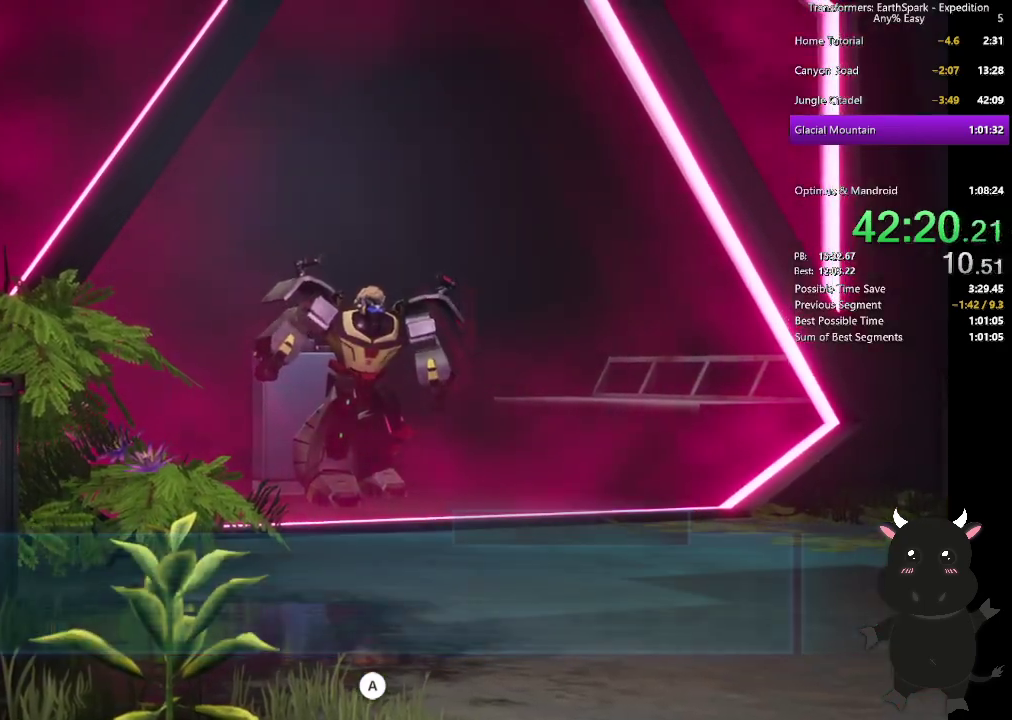
{"buttons": [], "left_stick": "center", "right_stick": "center", "events": [[67, "CROSS", "down"], [150, "CROSS", "up"], [250, "CROSS", "down"], [333, "CROSS", "up"], [433, "CROSS", "down"], [500, "CROSS", "up"]]}
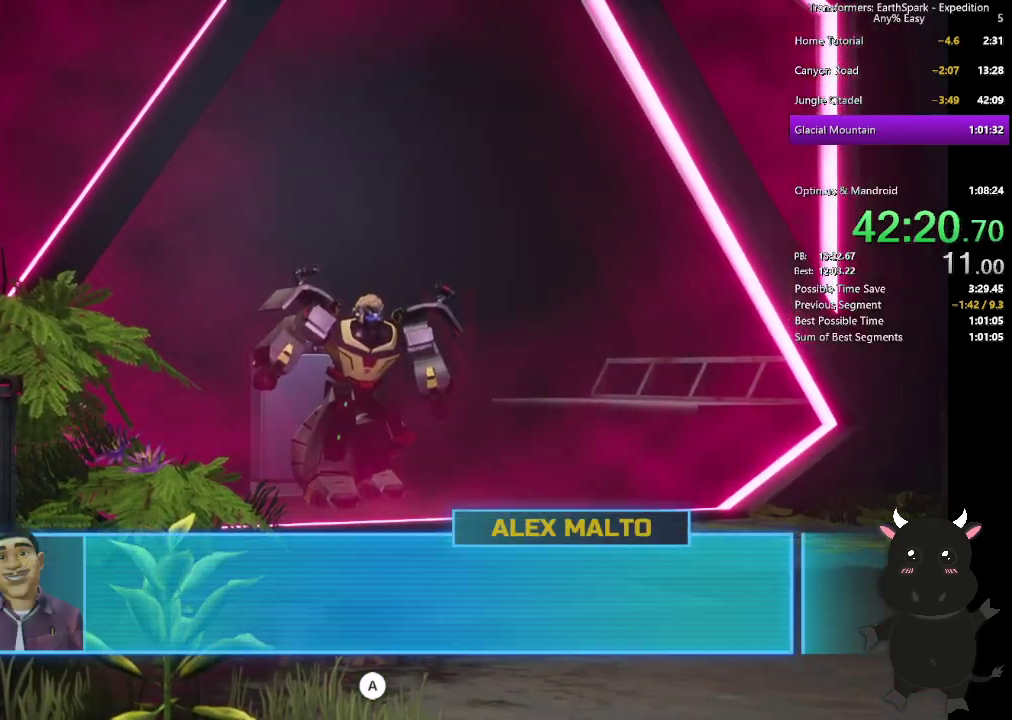
{"buttons": ["CROSS"], "left_stick": "center", "right_stick": "center", "events": [[117, "CROSS", "down"], [200, "CROSS", "up"], [300, "CROSS", "down"], [400, "CROSS", "up"], [500, "CROSS", "down"]]}
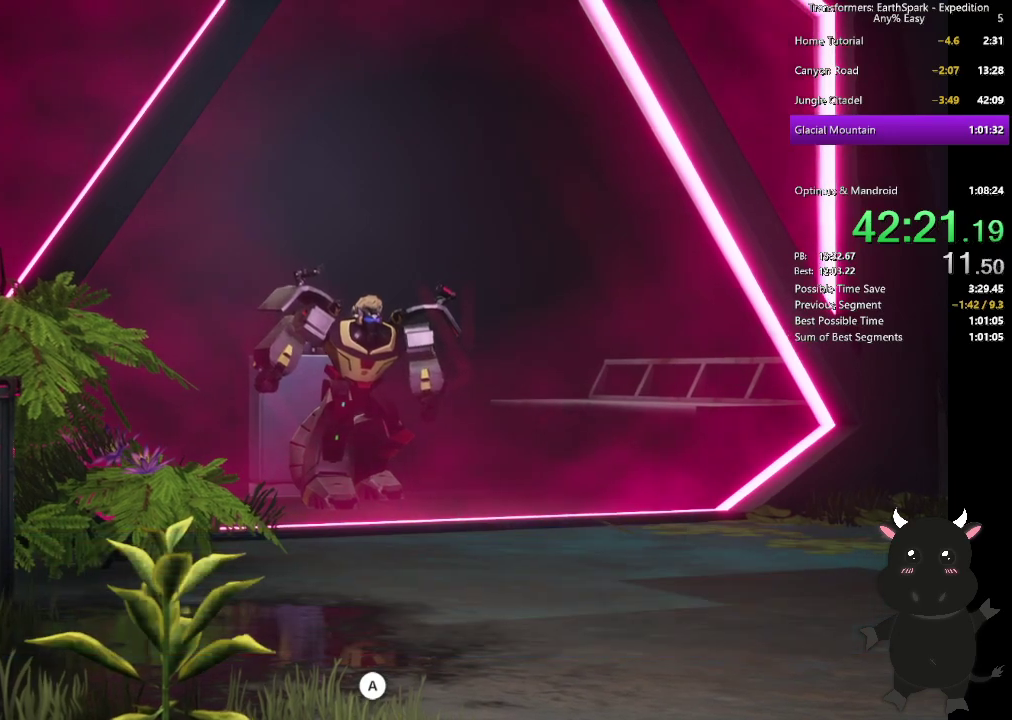
{"buttons": [], "left_stick": "center", "right_stick": "center", "events": [[100, "CROSS", "up"], [183, "CROSS", "down"], [283, "CROSS", "up"], [383, "CROSS", "down"], [483, "CROSS", "up"]]}
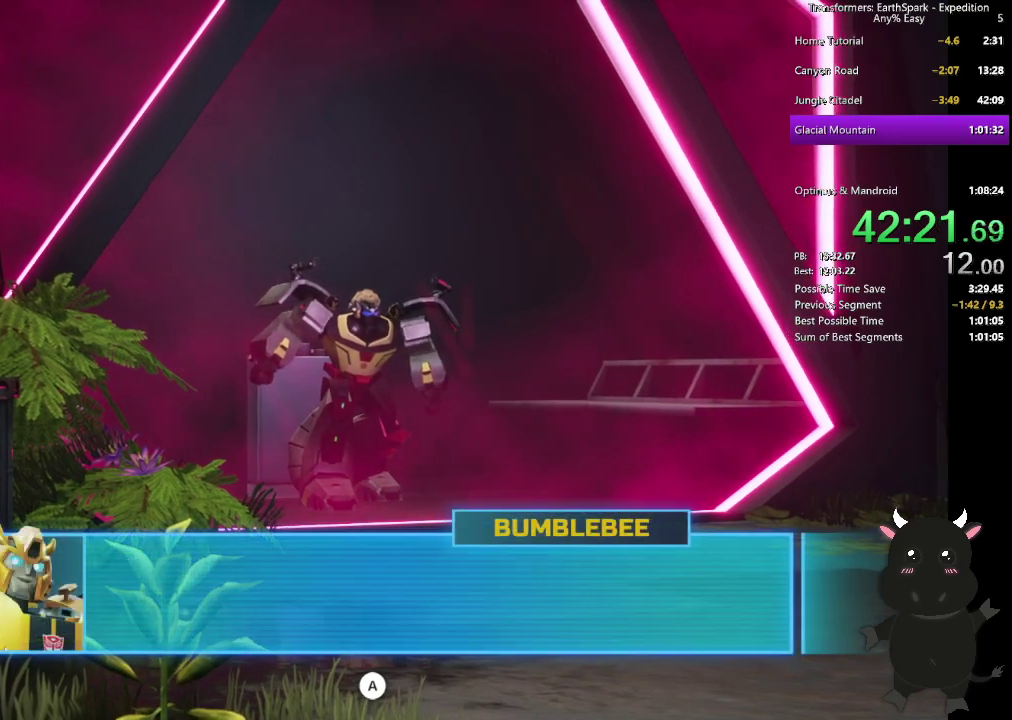
{"buttons": [], "left_stick": "center", "right_stick": "center", "events": [[50, "CROSS", "down"], [150, "CROSS", "up"], [233, "CROSS", "down"], [300, "CROSS", "up"], [400, "CROSS", "down"], [467, "CROSS", "up"]]}
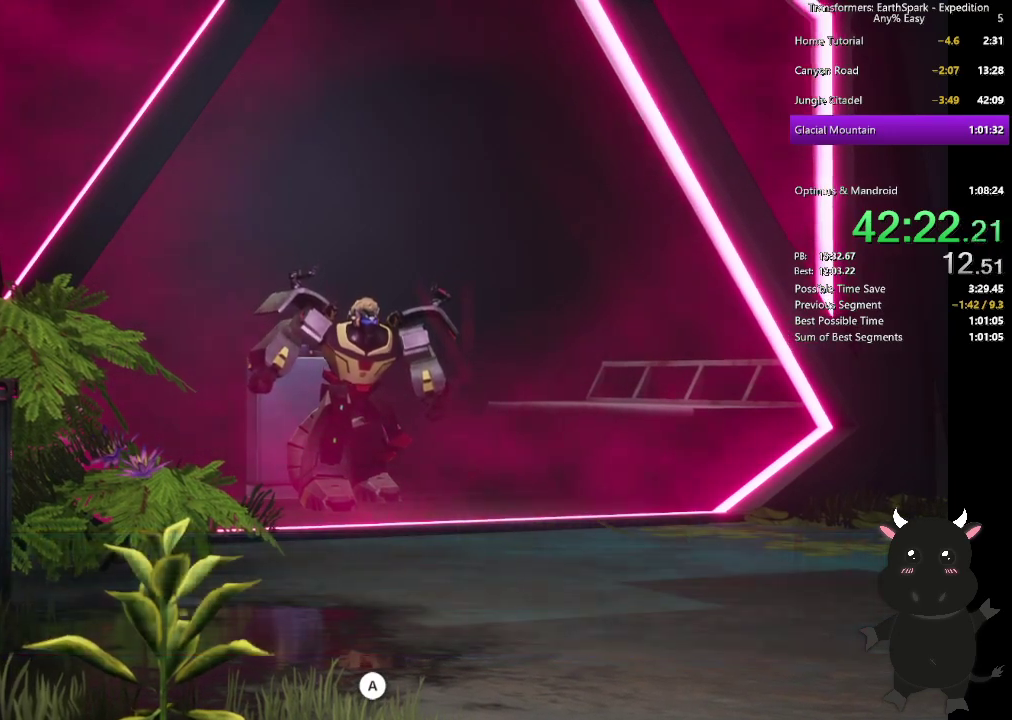
{"buttons": [], "left_stick": "center", "right_stick": "center", "events": [[50, "CROSS", "down"], [150, "CROSS", "up"], [217, "CROSS", "down"], [317, "CROSS", "up"], [400, "CROSS", "down"], [483, "CROSS", "up"]]}
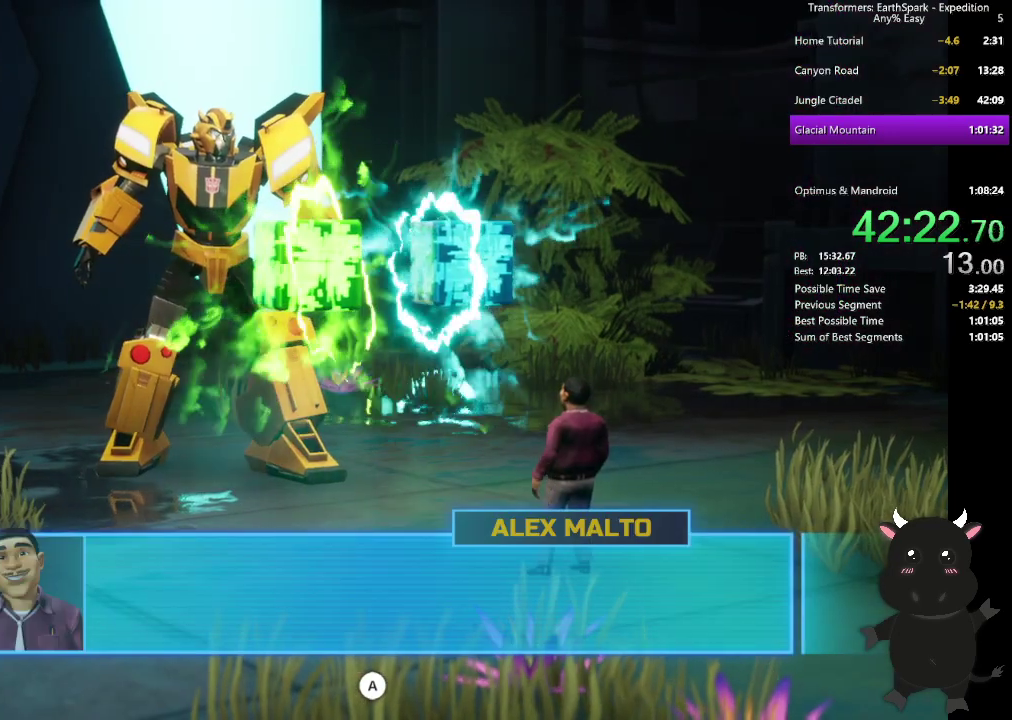
{"buttons": [], "left_stick": "center", "right_stick": "center", "events": [[67, "CROSS", "down"], [150, "CROSS", "up"], [250, "CROSS", "down"], [317, "CROSS", "up"], [417, "CROSS", "down"], [500, "CROSS", "up"]]}